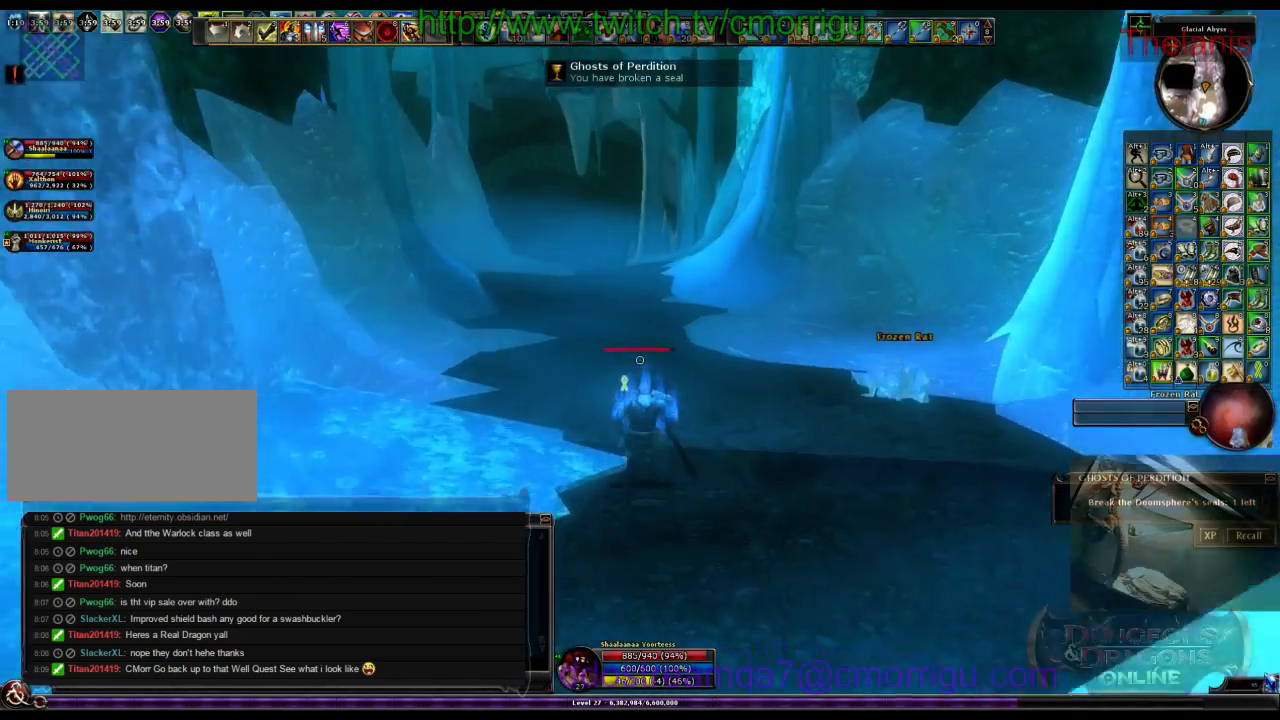
Gameplay with keyboard; each line is a JSON object with the keys held at the frame after it. "events" lists presses ("down") and releases ("up") of ".", "/", "0", "1", "2", "3", "4", "5", "6", "7", "8", "9", "a", "b", "backslash", "backspace", "c", "caps_lock", "comma", "ctrl_l", "ctrl_r", "d", "e", "equals", "escape", "f", "f1", "f10", "f11", "f12", "f2", "f3", "f4", "f5", "f6", "f7", "f8", "f9", "g", "h", "i", "j", "k", "l", "lbracket", "m", "minus", "n", "o", "p", "q", "quote", "r", "rbracket", "return", "s", "semicolon", "shift_l", "shift_r", "space", "t", "tab", "tilde", "u", "v", "w", "x", "y" and "z" between this image and that frame as [ms after this image, input, new state], when the widget could be followed in between. No other keys are recorded. Mouse input is not recorded.
{"keys": [], "events": []}
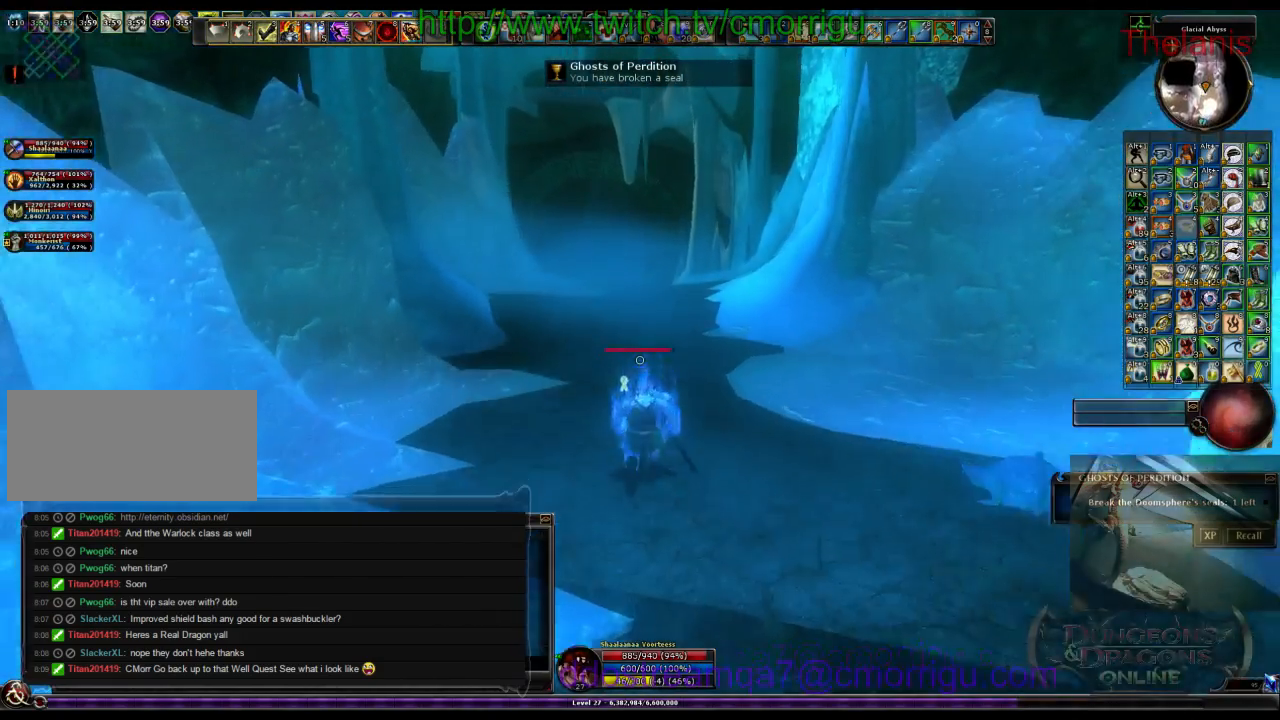
{"keys": ["w"], "events": [[467, "w", "down"]]}
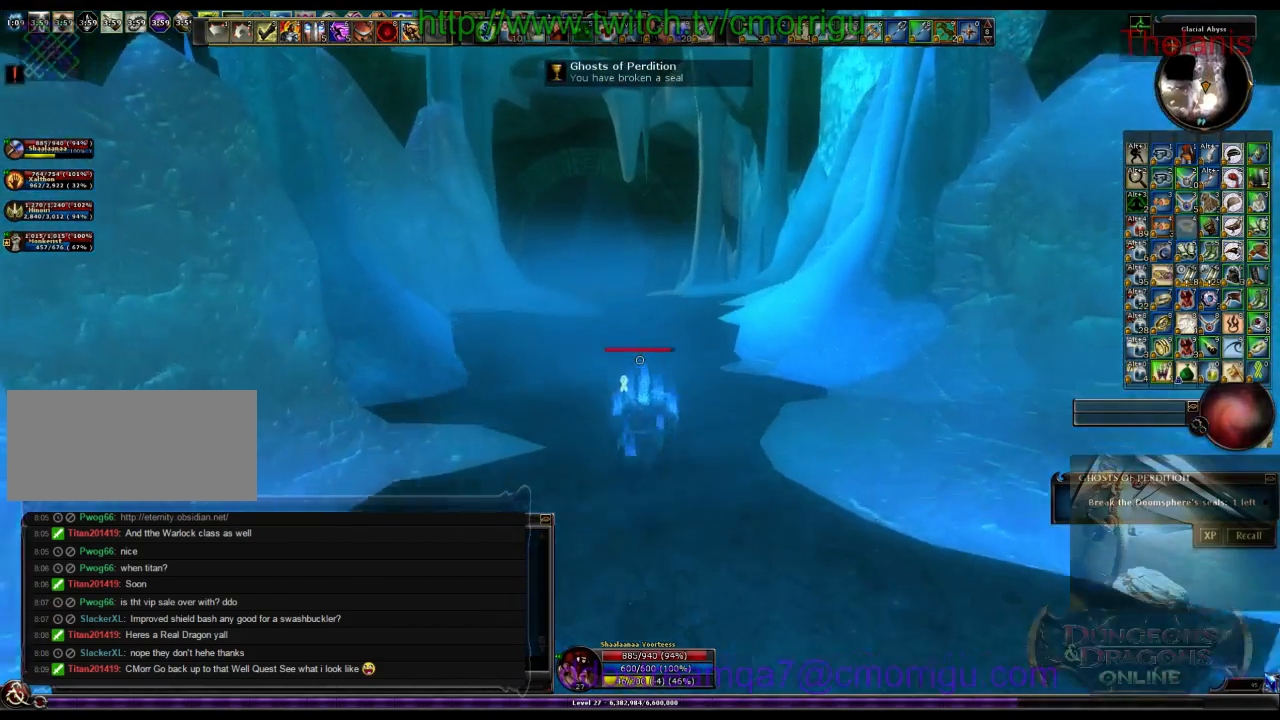
{"keys": ["w"], "events": []}
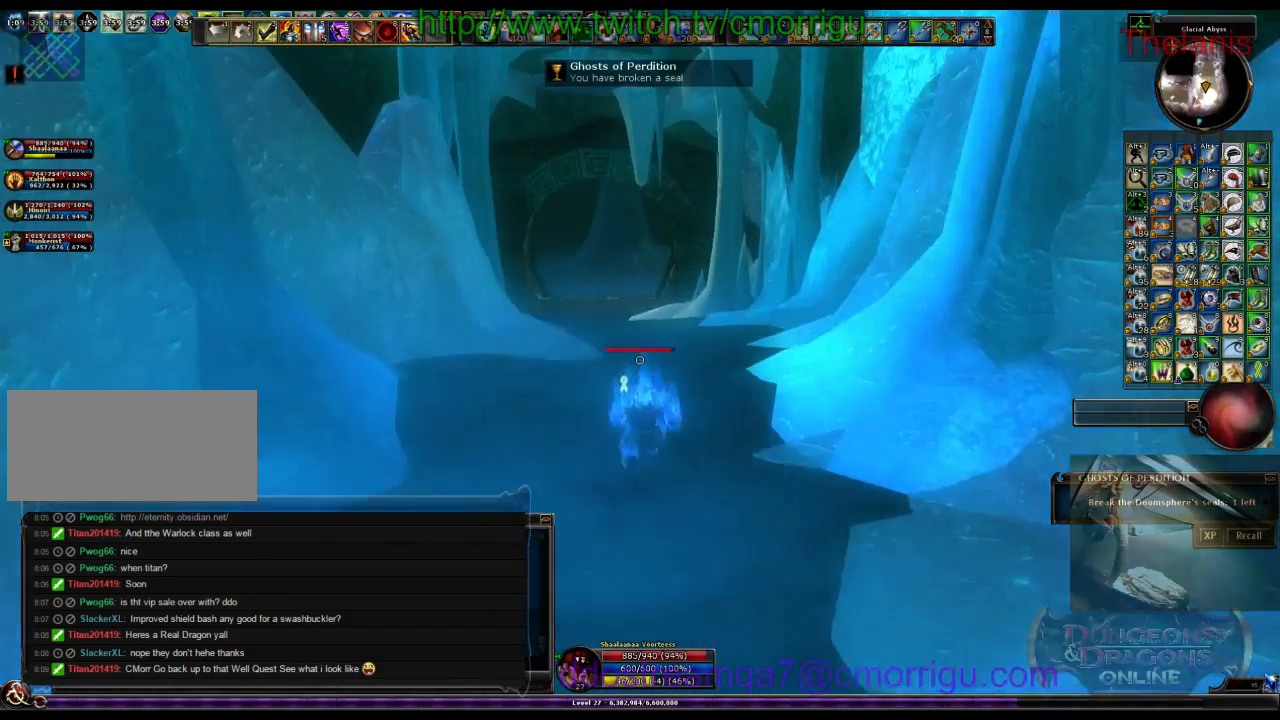
{"keys": ["w"], "events": []}